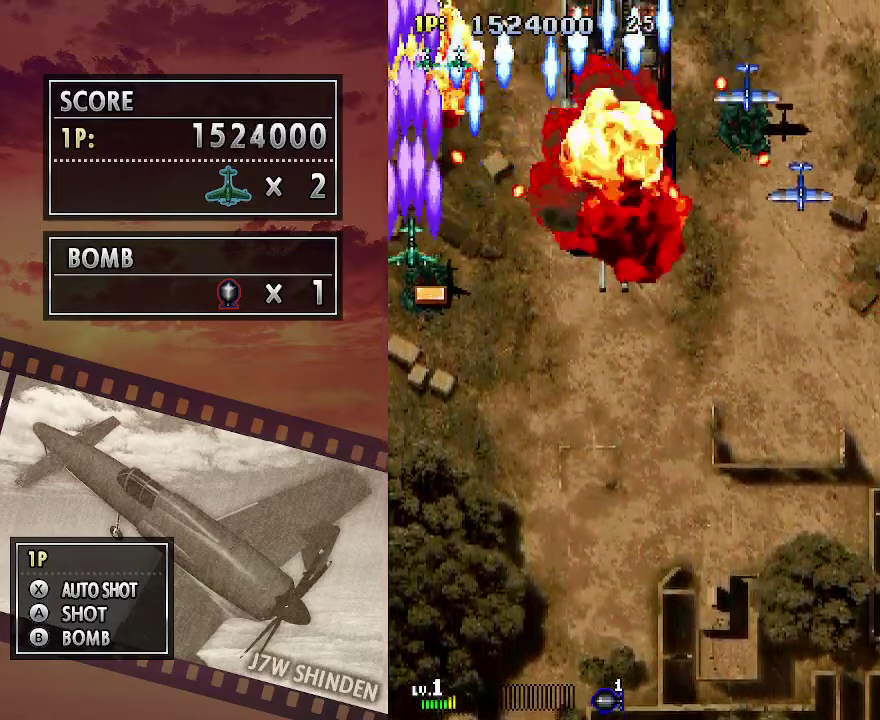
Gameplay with keyboard; each line is a JSON object with the keys held at the frame after it. "events" lists presses ("down") and releases ("up") of "c", "down", "left", "right", "up", "x" and "z" between this image and that frame as [ms after this image, input, new state], when the widget could be followed in between. No other keys are recorded. Mouse input is not recorded.
{"keys": ["c", "down"], "events": [[83, "down", "up"], [167, "down", "down"], [250, "down", "up"], [333, "down", "down"], [400, "down", "up"], [500, "down", "down"]]}
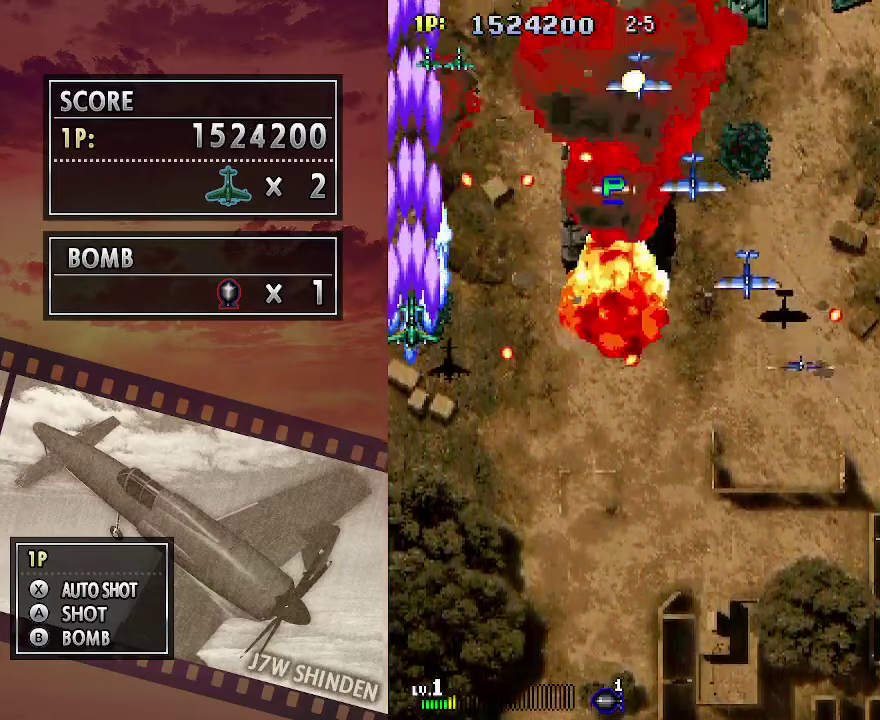
{"keys": ["c"], "events": [[83, "down", "up"], [183, "down", "down"], [250, "down", "up"], [367, "down", "down"], [417, "down", "up"]]}
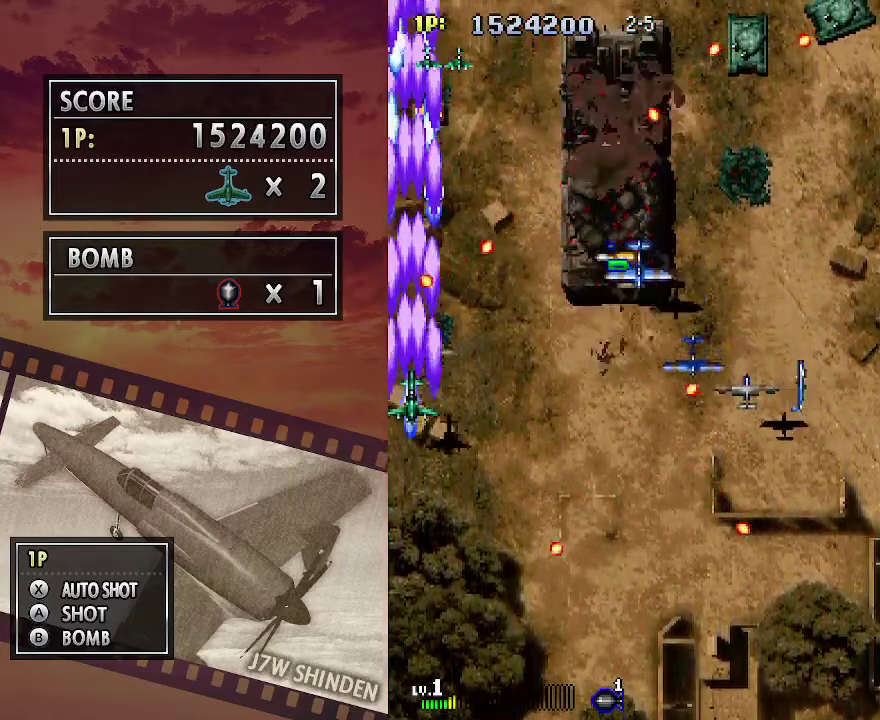
{"keys": ["c", "down"], "events": [[33, "down", "down"], [83, "down", "up"], [183, "down", "down"], [250, "down", "up"], [333, "right", "down"], [350, "down", "down"], [417, "right", "up"], [433, "down", "up"], [500, "down", "down"]]}
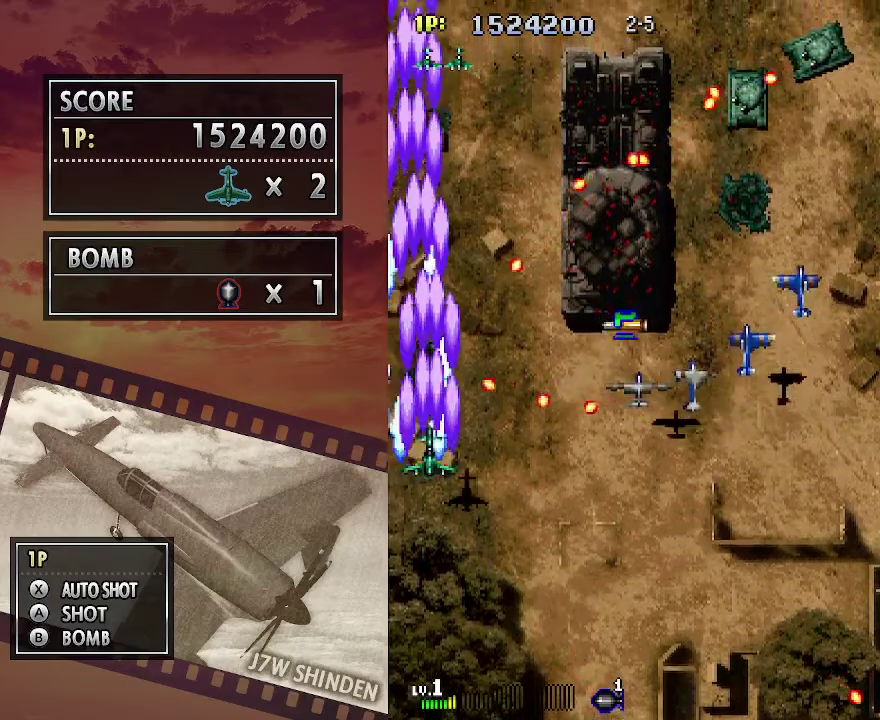
{"keys": ["c", "down"], "events": [[83, "down", "up"], [167, "down", "down"], [250, "down", "up"], [333, "down", "down"], [400, "down", "up"], [483, "down", "down"]]}
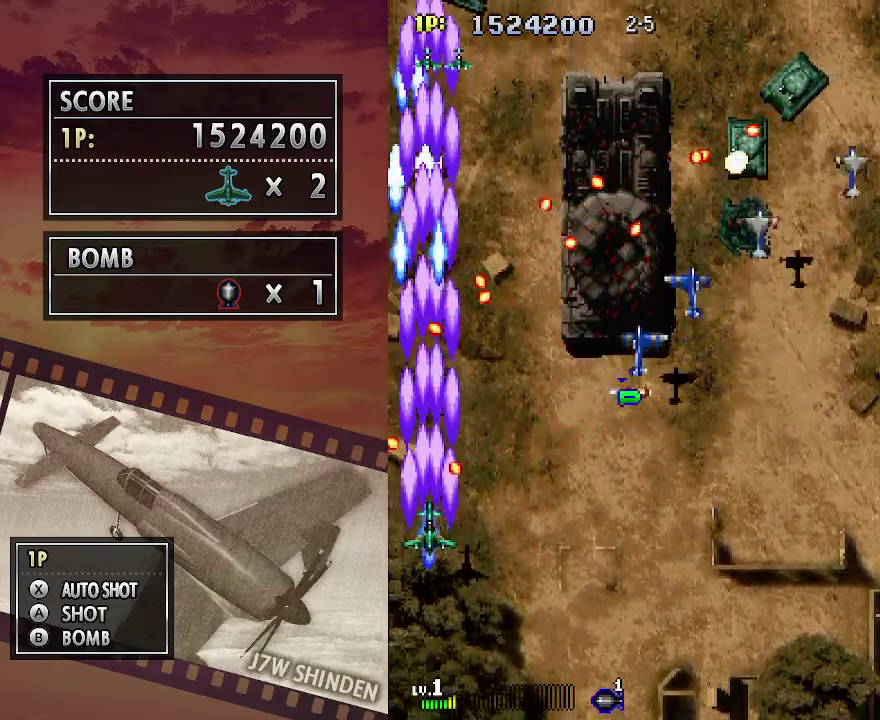
{"keys": ["c", "right", "up"], "events": [[150, "right", "down"], [217, "down", "up"], [350, "up", "down"]]}
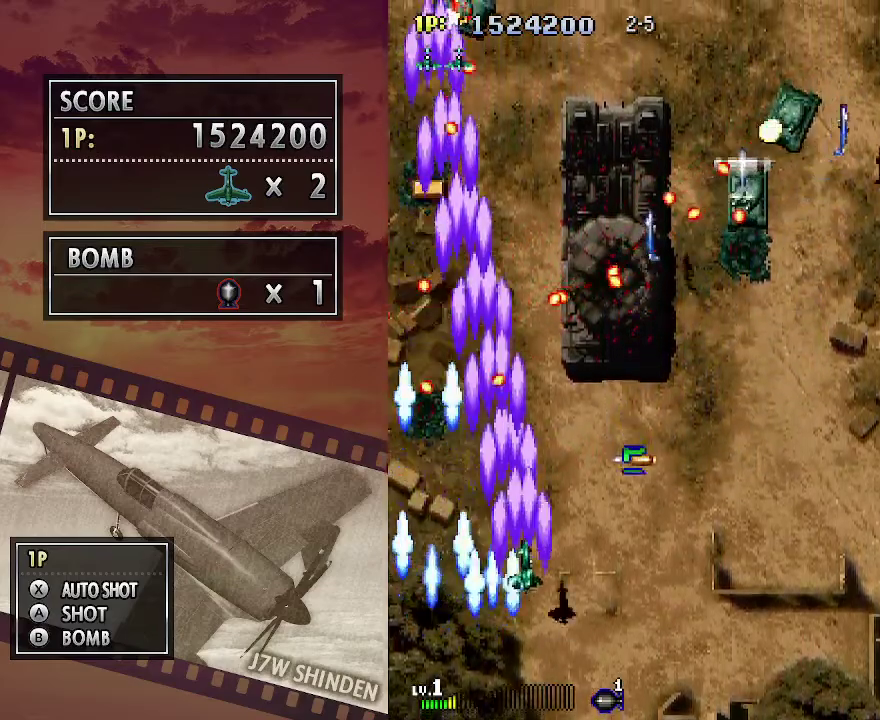
{"keys": ["c", "right"], "events": [[417, "up", "up"]]}
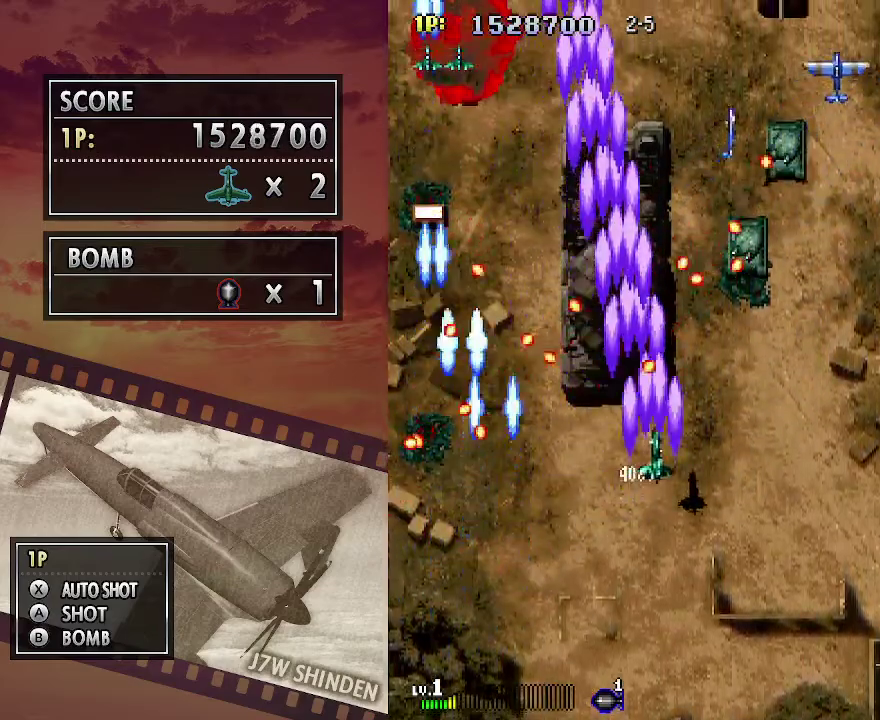
{"keys": ["c"], "events": [[283, "down", "down"], [300, "right", "up"], [333, "down", "up"], [450, "right", "down"], [500, "right", "up"]]}
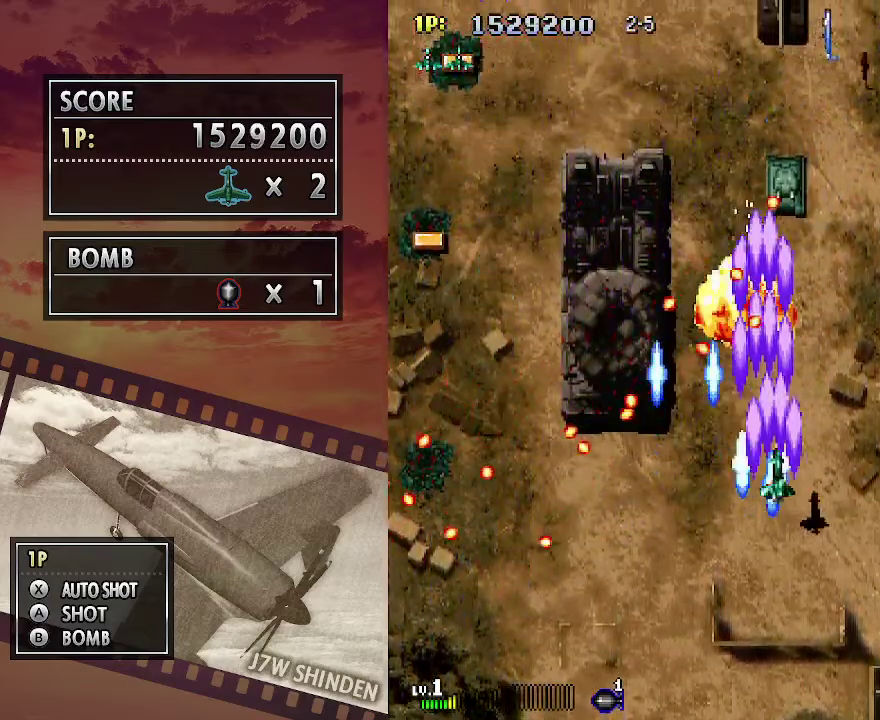
{"keys": ["c", "up"], "events": [[100, "right", "down"], [167, "right", "up"], [283, "right", "down"], [350, "right", "up"], [350, "up", "down"]]}
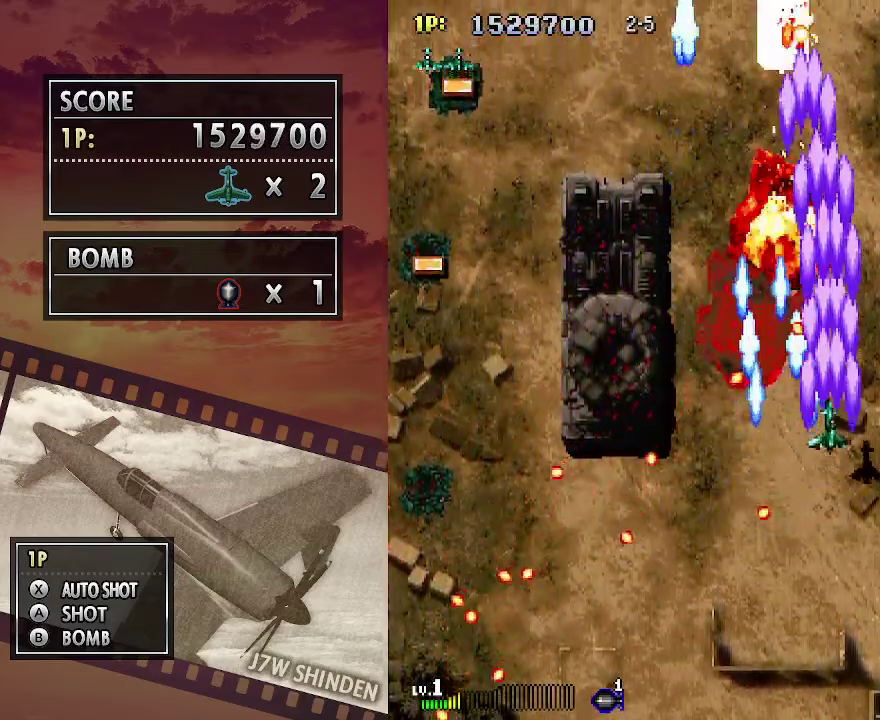
{"keys": ["c", "down"], "events": [[33, "right", "down"], [133, "right", "up"], [167, "left", "down"], [400, "up", "up"], [483, "down", "down"], [483, "left", "up"]]}
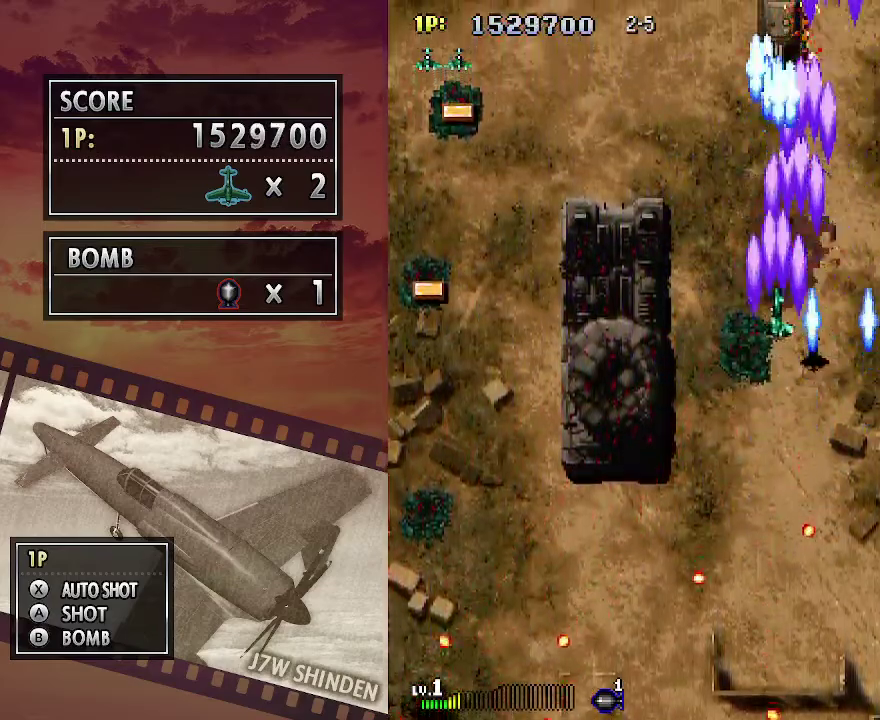
{"keys": ["c", "down", "left"], "events": [[100, "down", "up"], [150, "down", "down"], [467, "left", "down"]]}
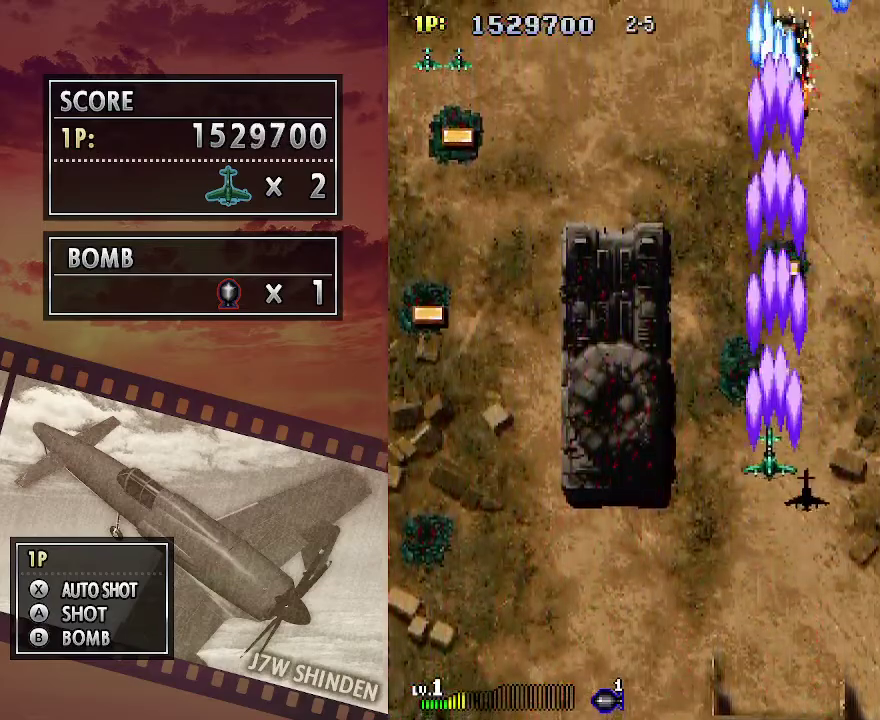
{"keys": ["c", "left"], "events": [[100, "down", "up"]]}
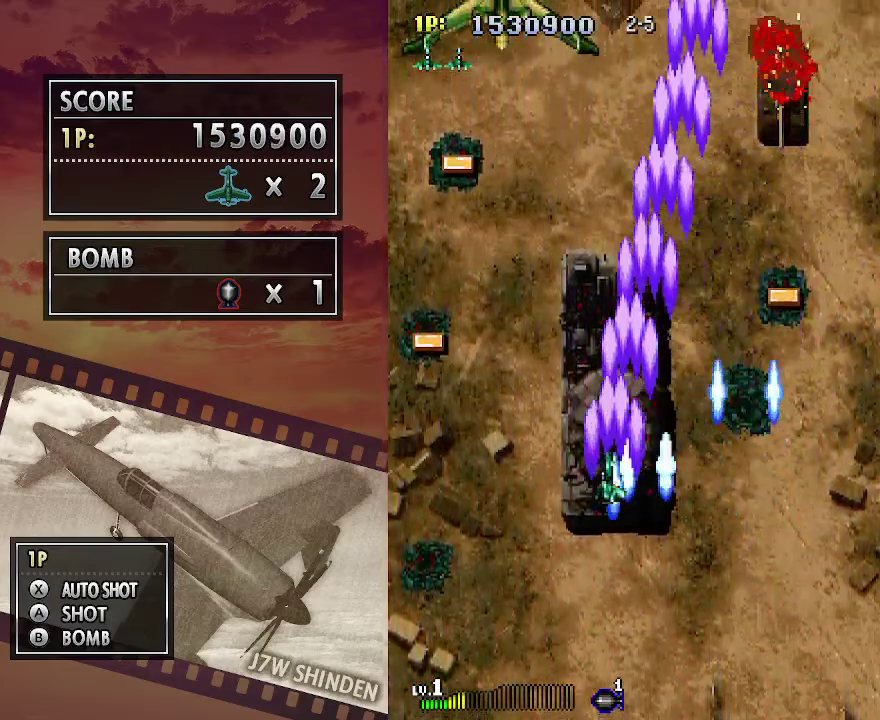
{"keys": ["c"], "events": [[433, "left", "up"]]}
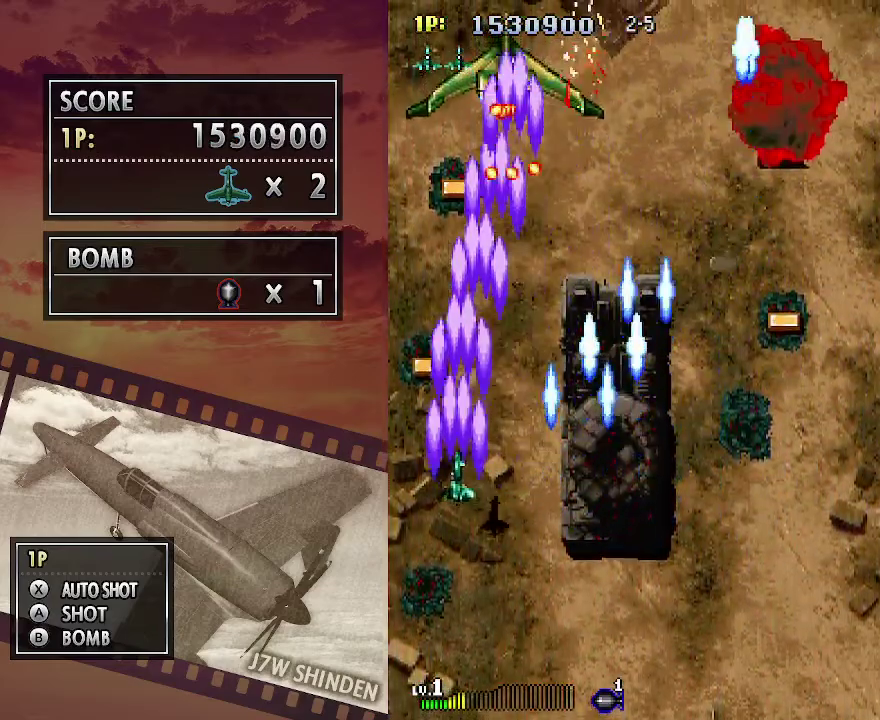
{"keys": ["c", "down"], "events": [[67, "down", "down"]]}
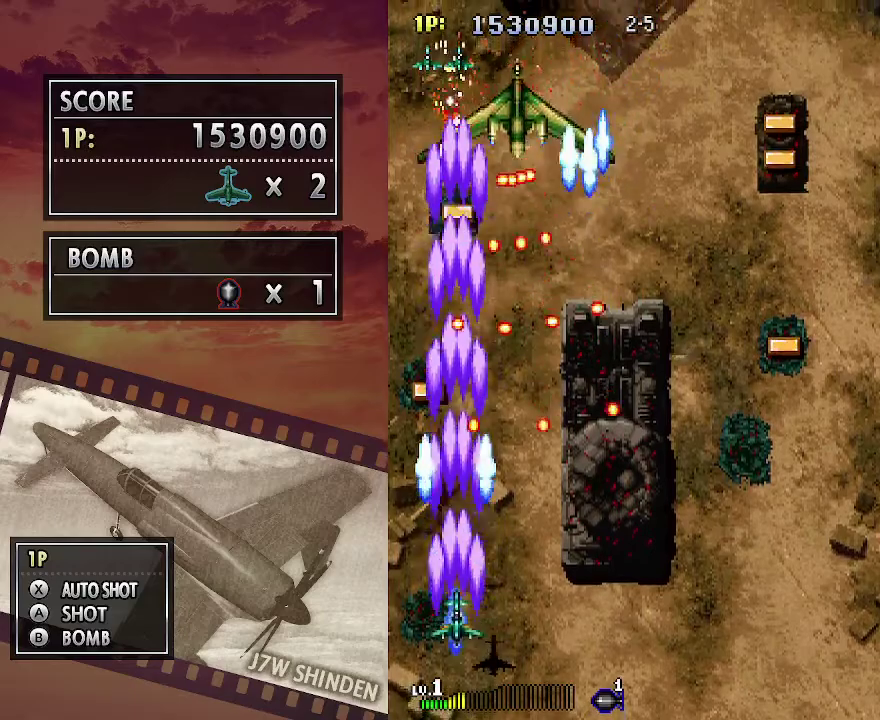
{"keys": ["c"], "events": [[133, "right", "down"], [200, "down", "up"], [250, "right", "up"], [333, "right", "down"], [417, "right", "up"]]}
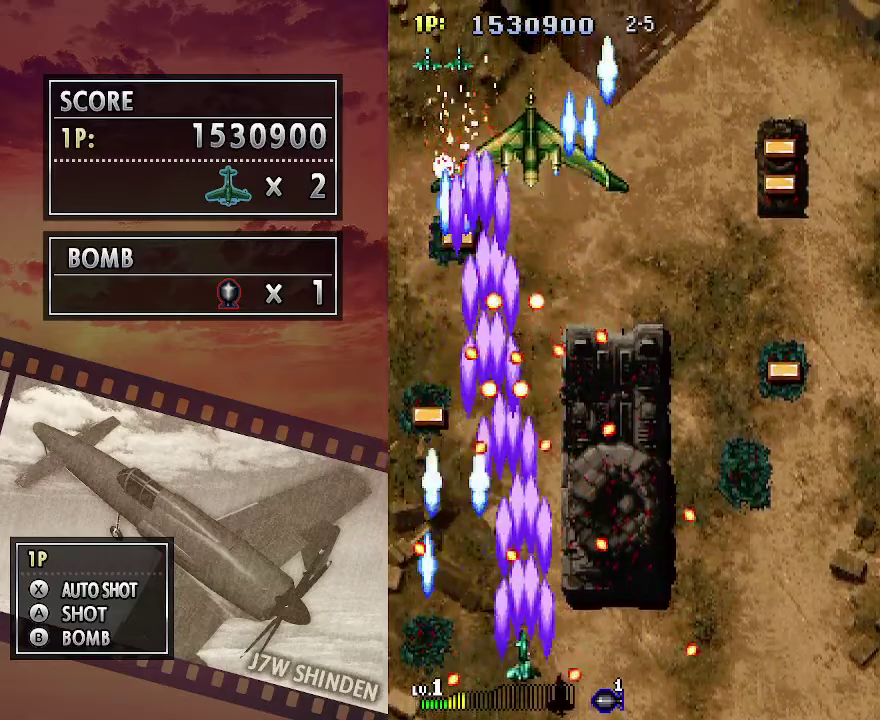
{"keys": ["c"], "events": [[17, "right", "down"], [83, "right", "up"], [183, "right", "down"], [250, "right", "up"], [333, "right", "down"], [433, "right", "up"]]}
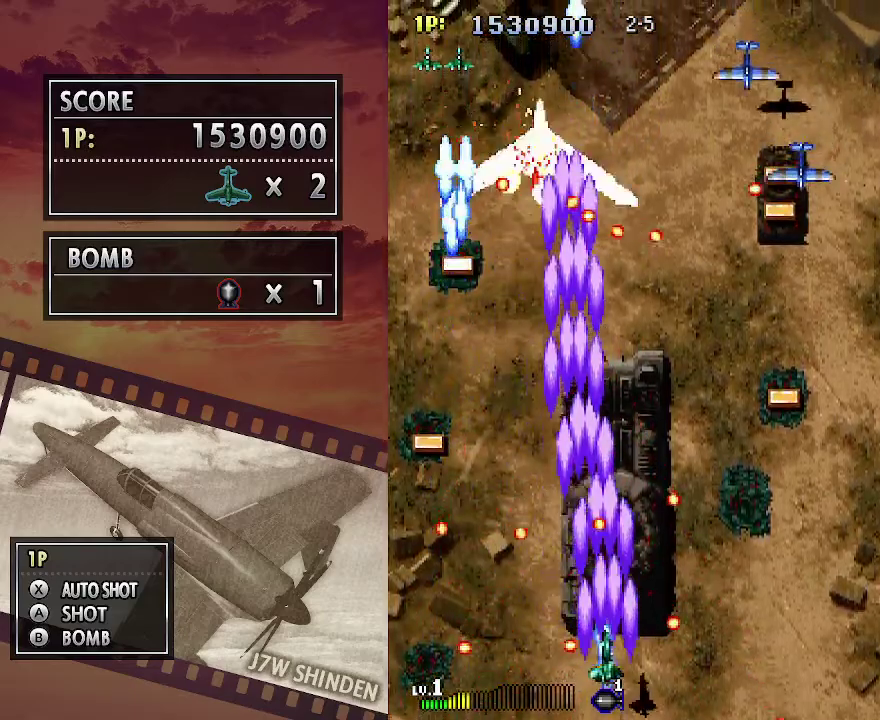
{"keys": ["c", "right"], "events": [[133, "left", "down"], [217, "up", "down"], [300, "left", "up"], [333, "right", "down"], [383, "up", "up"]]}
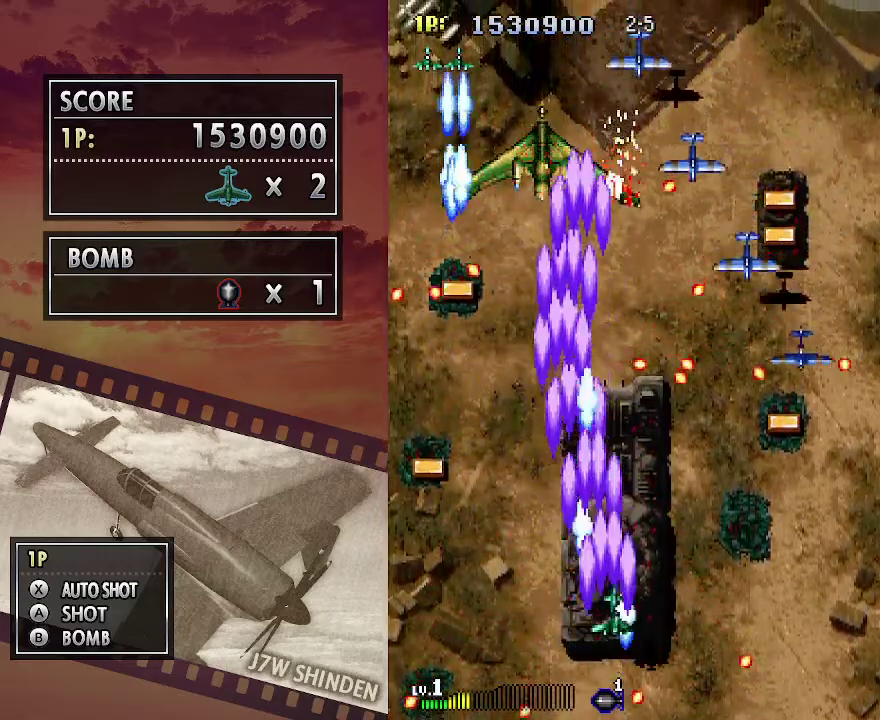
{"keys": [], "events": [[83, "down", "down"], [233, "right", "up"], [250, "c", "up"], [317, "down", "up"], [350, "right", "down"], [483, "right", "up"]]}
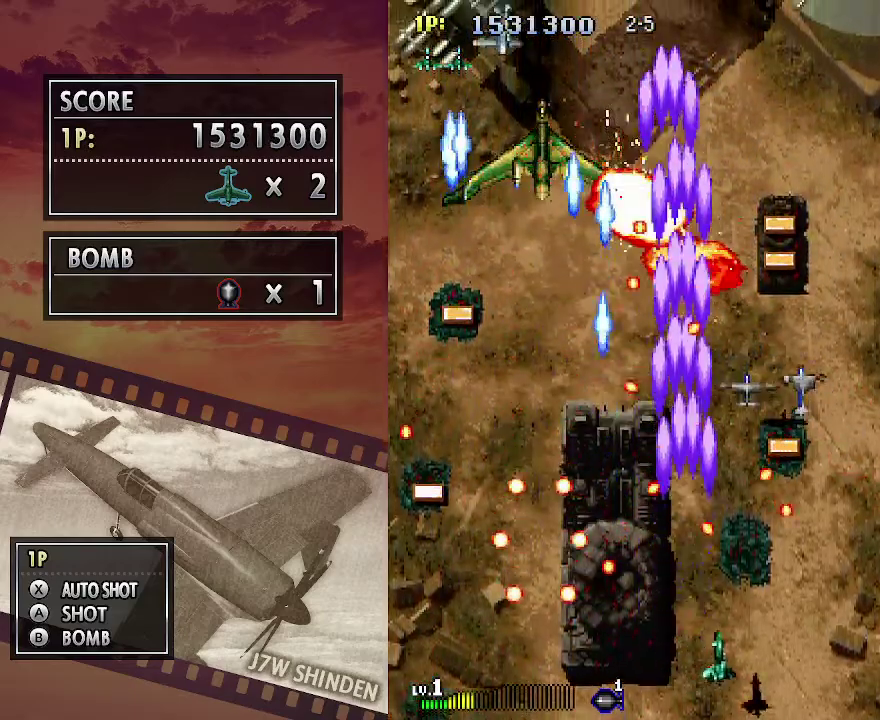
{"keys": ["right", "up"], "events": [[33, "right", "down"], [283, "right", "up"], [350, "right", "down"], [467, "up", "down"]]}
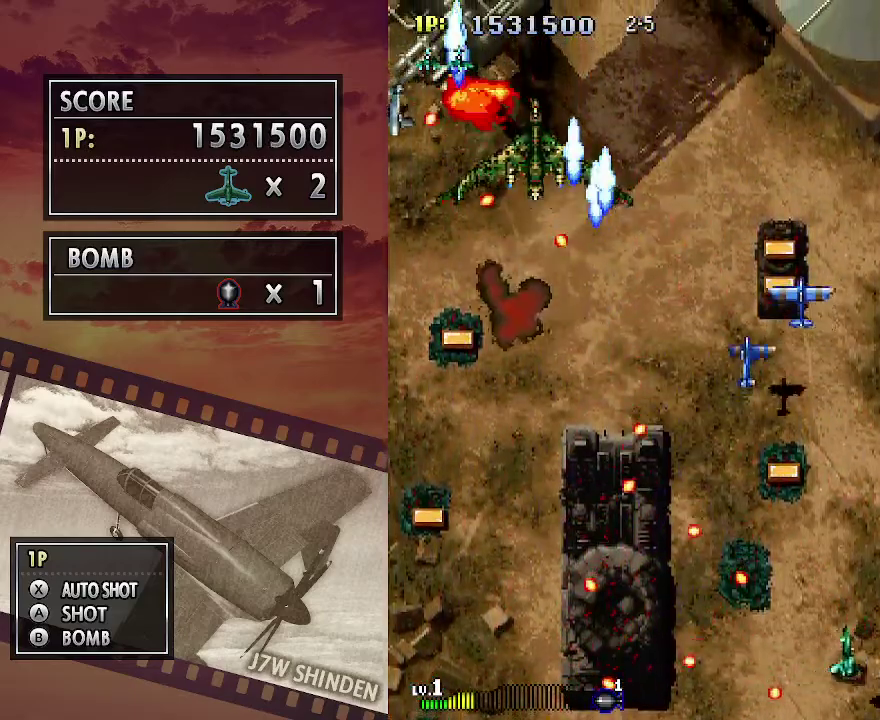
{"keys": ["up"], "events": [[200, "right", "up"], [317, "up", "up"], [500, "up", "down"]]}
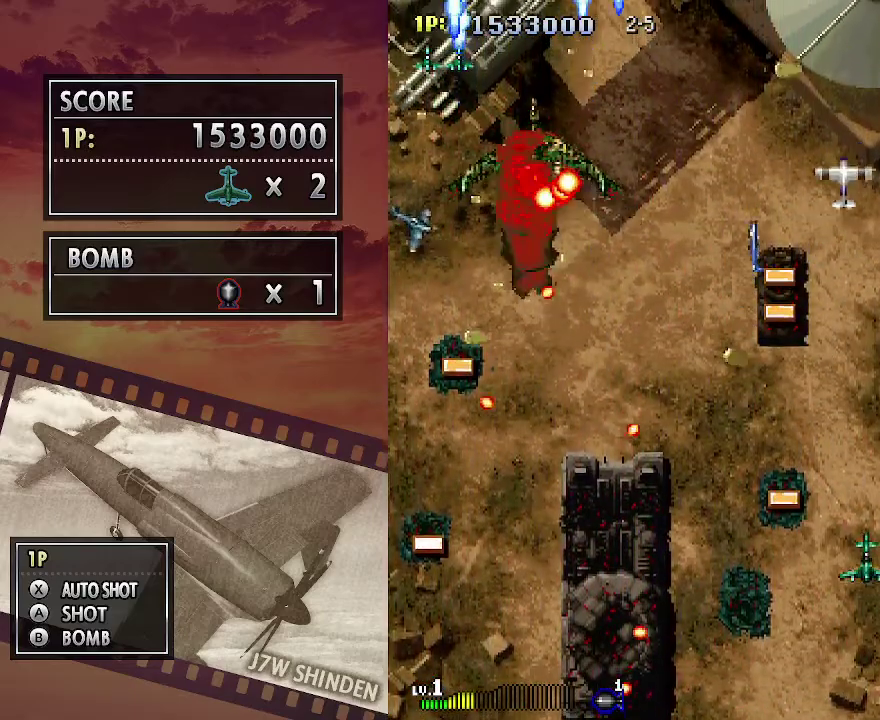
{"keys": ["up"], "events": [[83, "up", "up"], [150, "up", "down"]]}
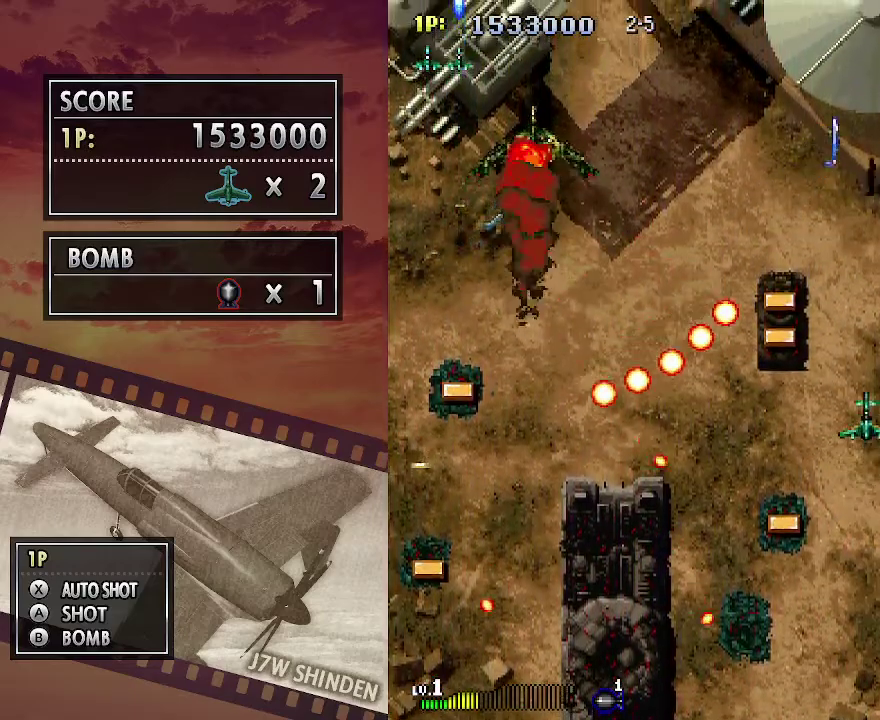
{"keys": ["left"], "events": [[283, "left", "down"], [300, "up", "up"], [400, "down", "down"], [483, "down", "up"]]}
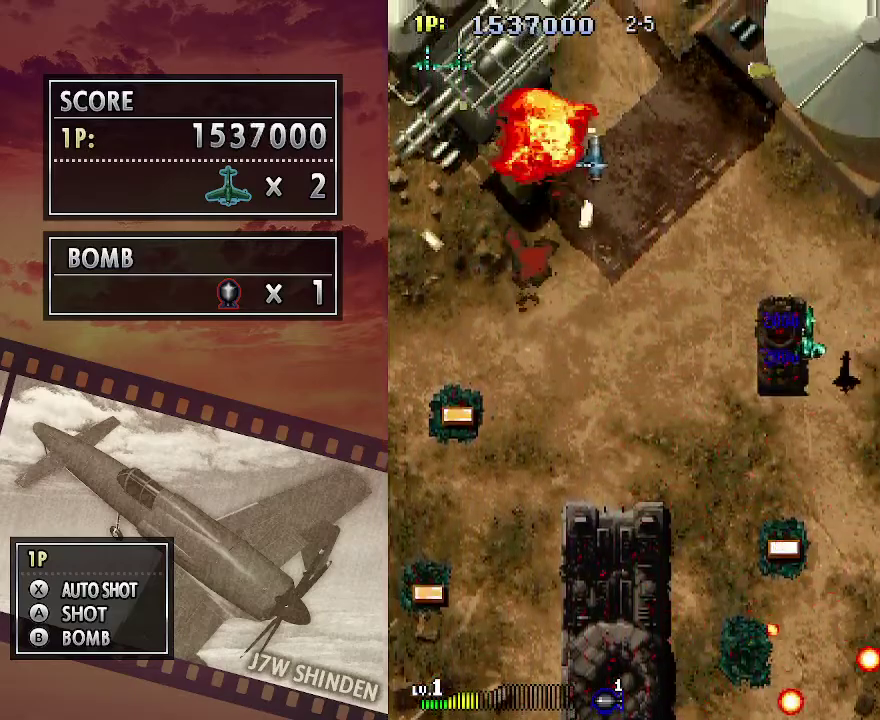
{"keys": ["down"], "events": [[50, "down", "down"], [383, "c", "down"], [450, "left", "up"], [500, "c", "up"]]}
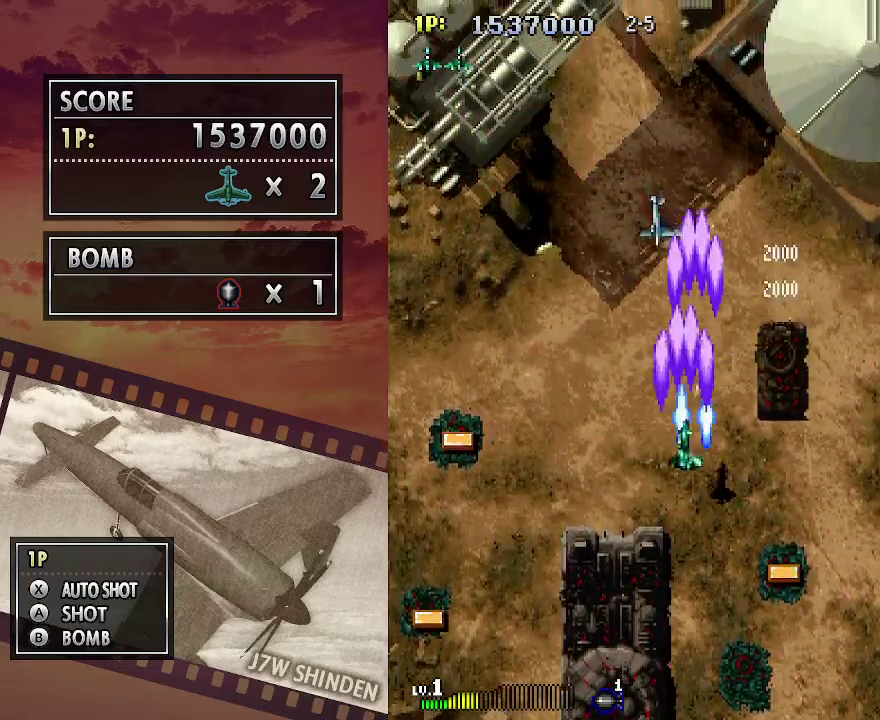
{"keys": ["right", "up"], "events": [[167, "down", "up"], [167, "right", "down"], [333, "up", "down"]]}
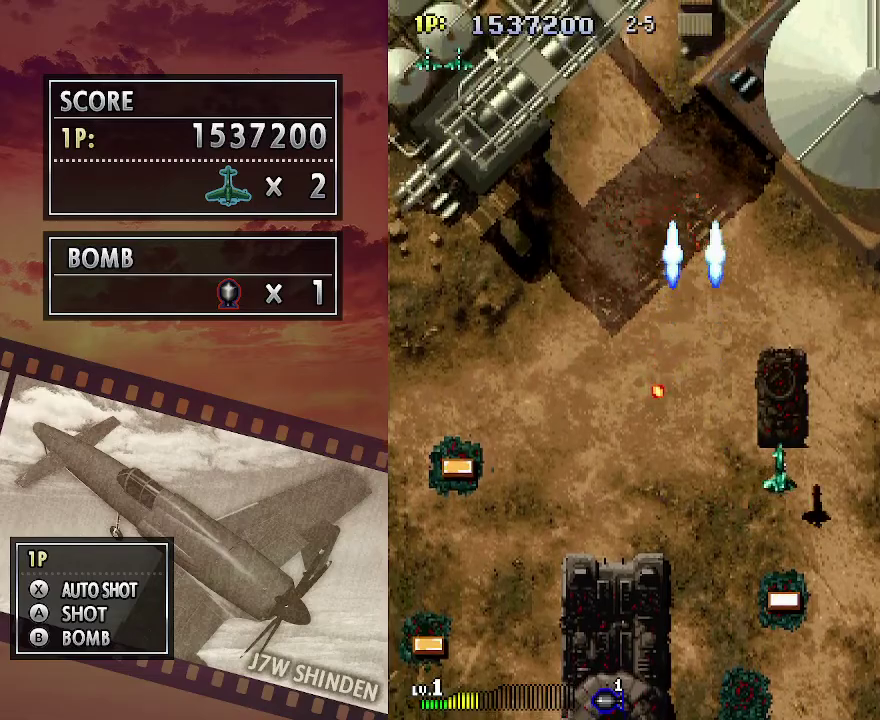
{"keys": ["c", "up"], "events": [[33, "c", "down"], [150, "right", "up"]]}
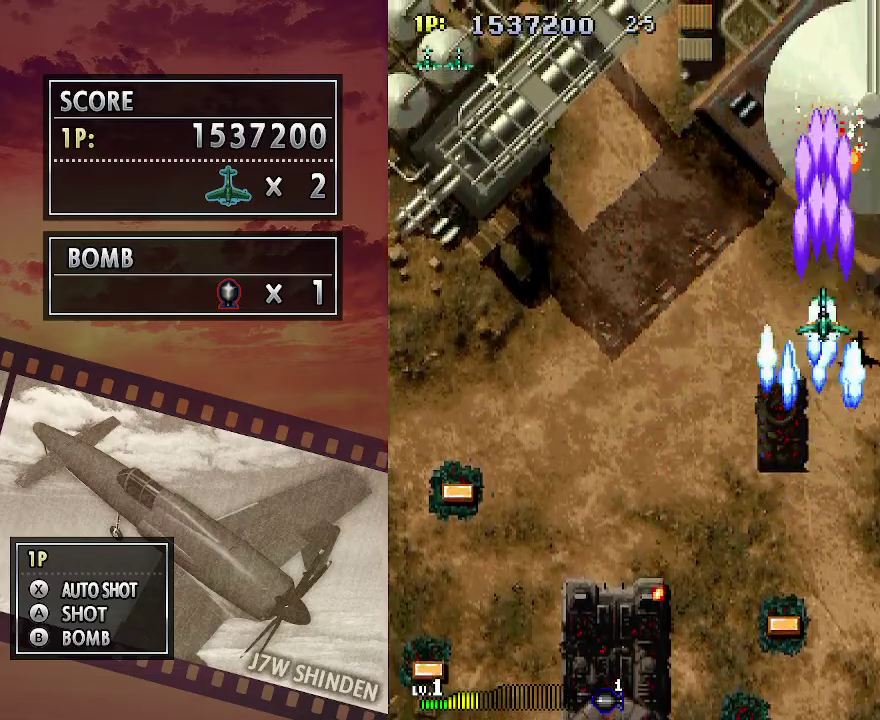
{"keys": ["c"], "events": [[383, "up", "up"]]}
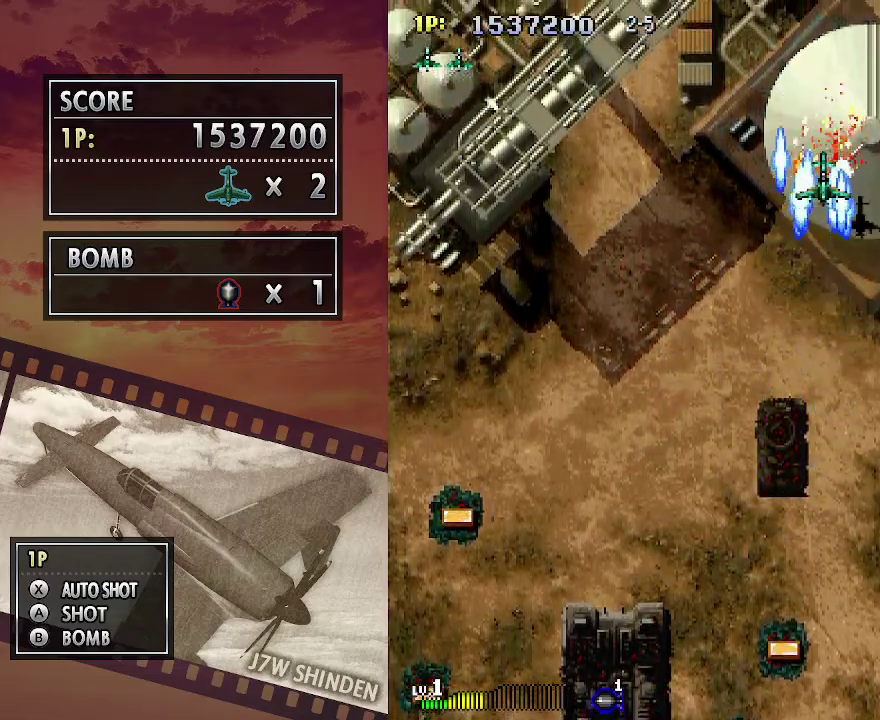
{"keys": ["c", "right"], "events": [[333, "up", "down"], [467, "right", "down"], [500, "up", "up"]]}
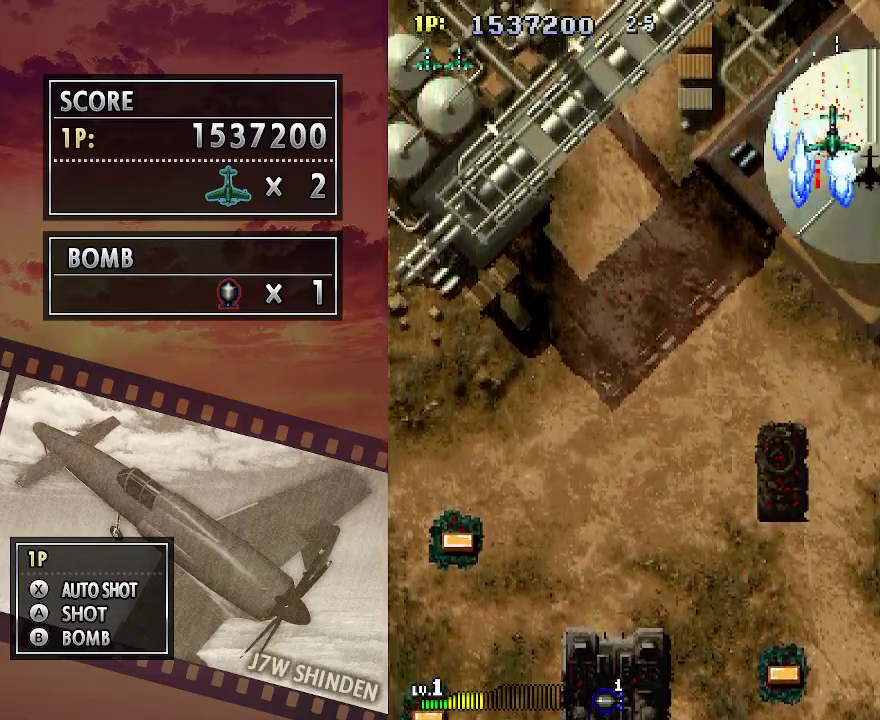
{"keys": ["c", "down"], "events": [[117, "left", "down"], [117, "right", "up"], [133, "down", "down"], [283, "left", "up"]]}
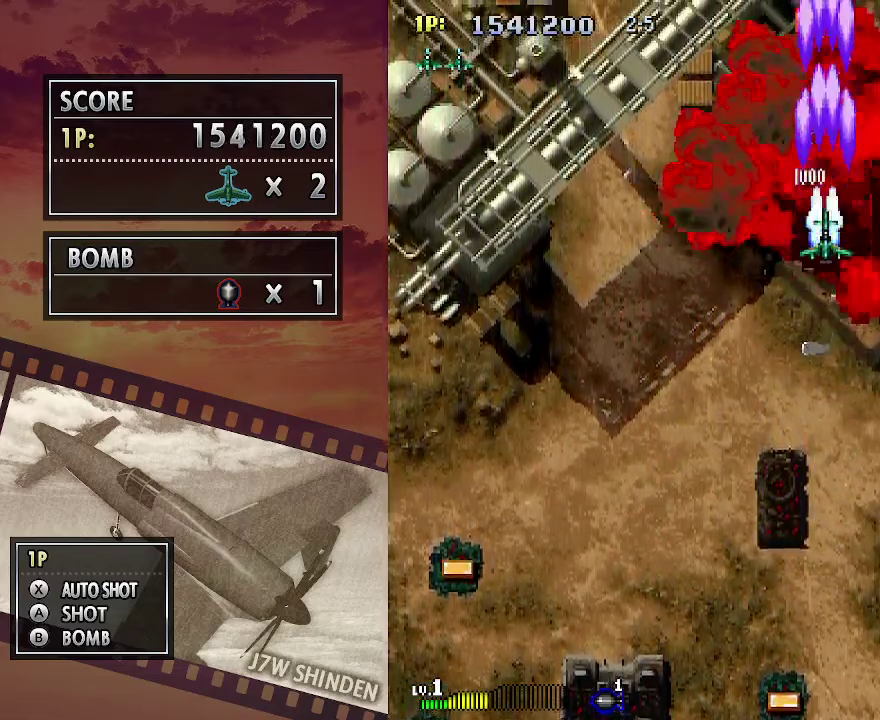
{"keys": ["c", "left"], "events": [[50, "left", "down"], [100, "down", "up"]]}
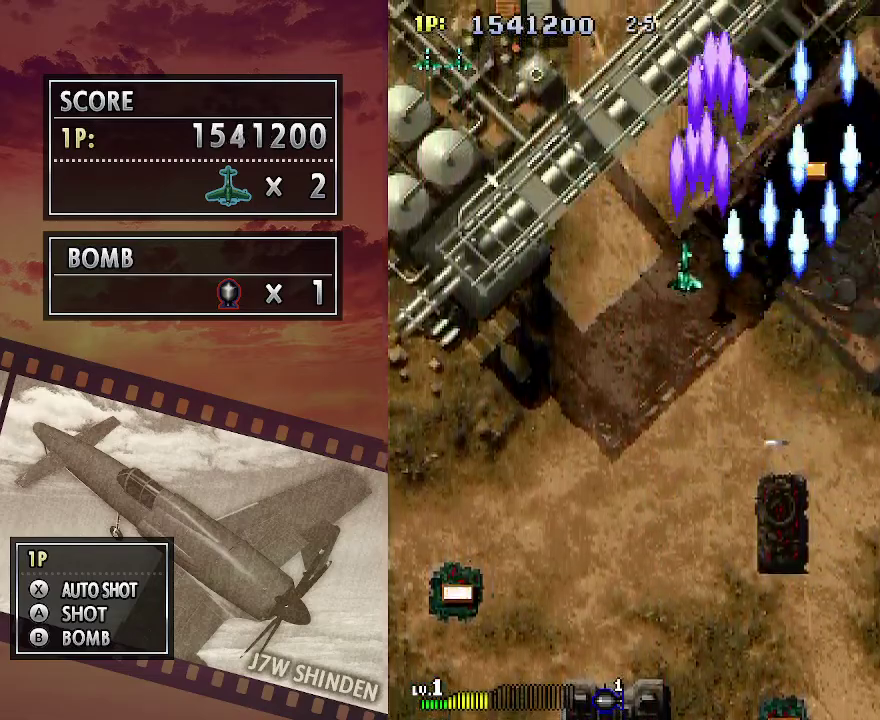
{"keys": ["c"], "events": [[283, "left", "up"]]}
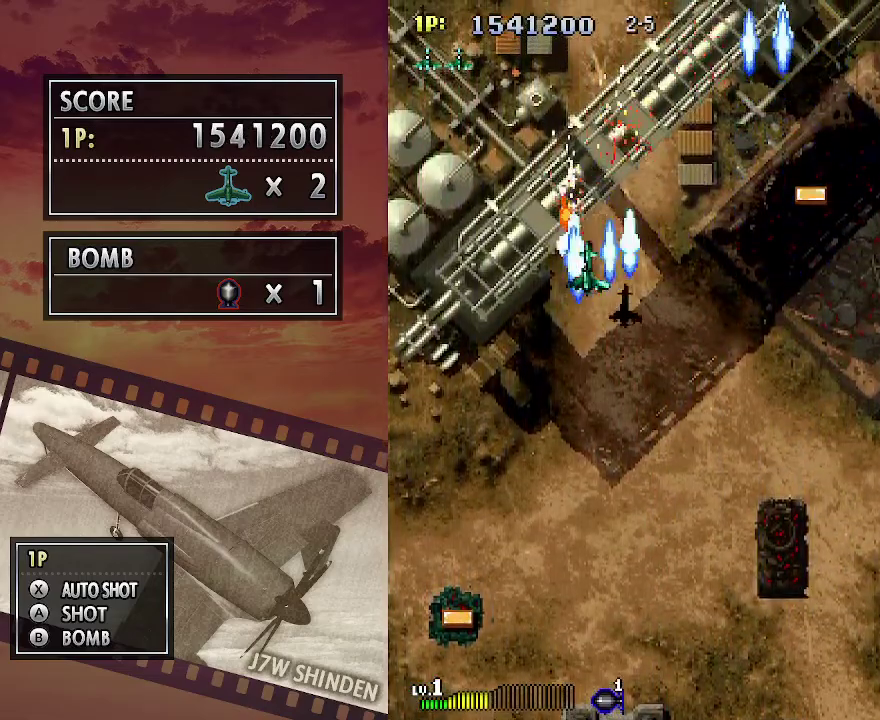
{"keys": ["c"], "events": [[133, "down", "down"], [200, "down", "up"], [317, "down", "down"], [400, "down", "up"]]}